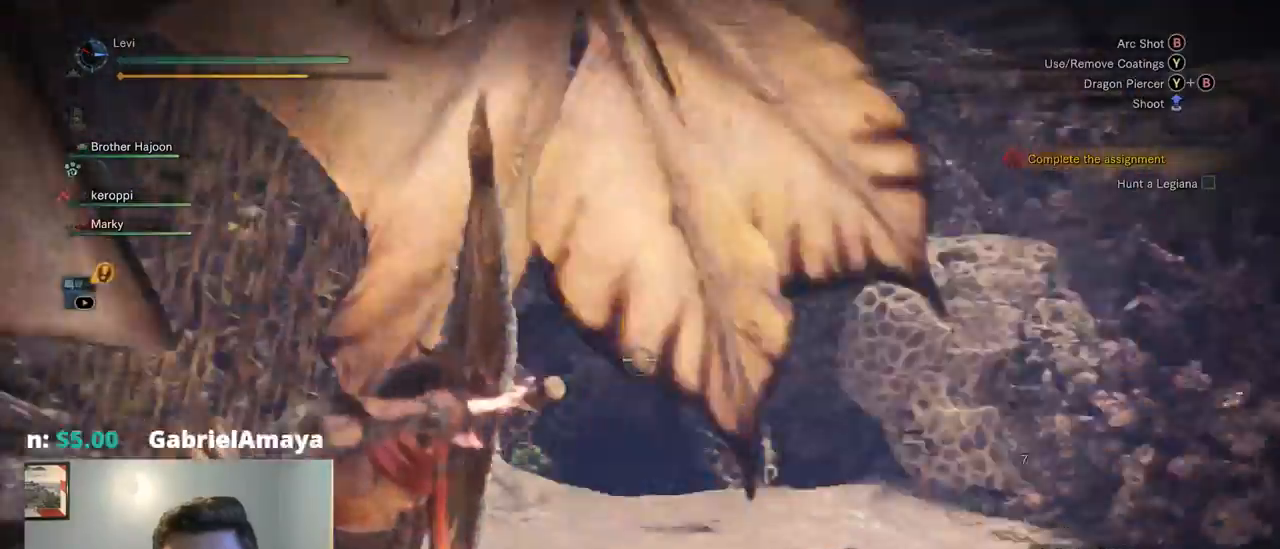
Gameplay with a controller (PlayStation layout); each line is a JSON object with the inputs held at the frame after it. "events" lists button and stick changes between this image and that frame as [ms after this image, input, new state], when the widget could be followed in between. Not read: L3 R1 R3 SELECT START.
{"buttons": ["L2"], "left_stick": "down-left", "right_stick": "up-left", "events": [[34, "right_stick", "up-left"], [450, "left_stick", "down-left"], [467, "R2", "up"]]}
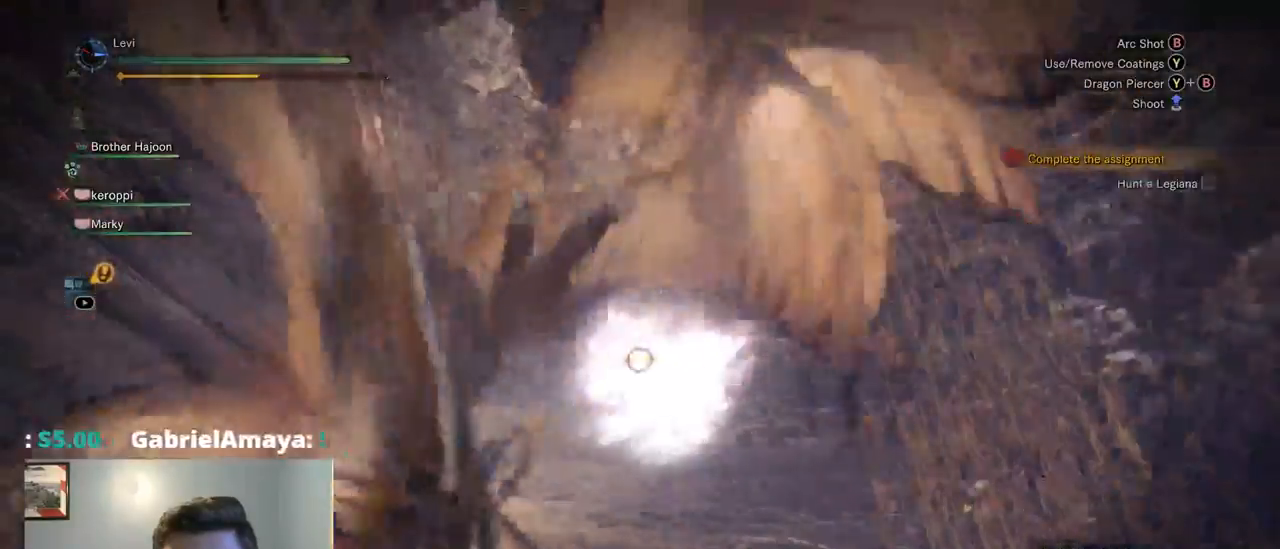
{"buttons": ["L2"], "left_stick": "down-left", "right_stick": "center", "events": [[150, "right_stick", "center"], [267, "CROSS", "down"], [384, "CROSS", "up"]]}
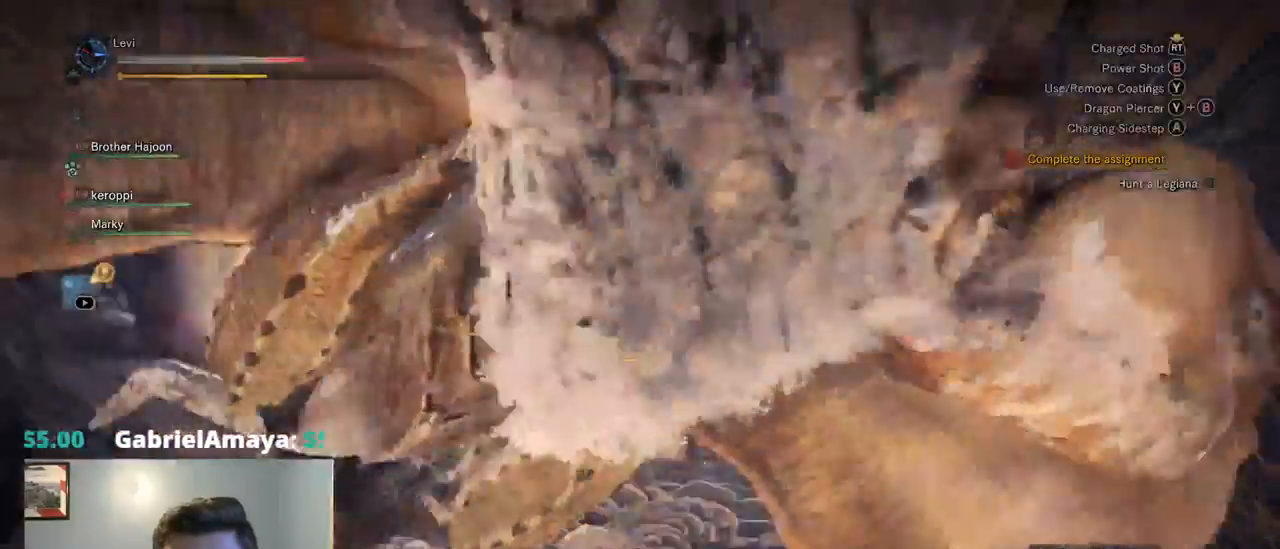
{"buttons": ["L2"], "left_stick": "down-left", "right_stick": "center", "events": []}
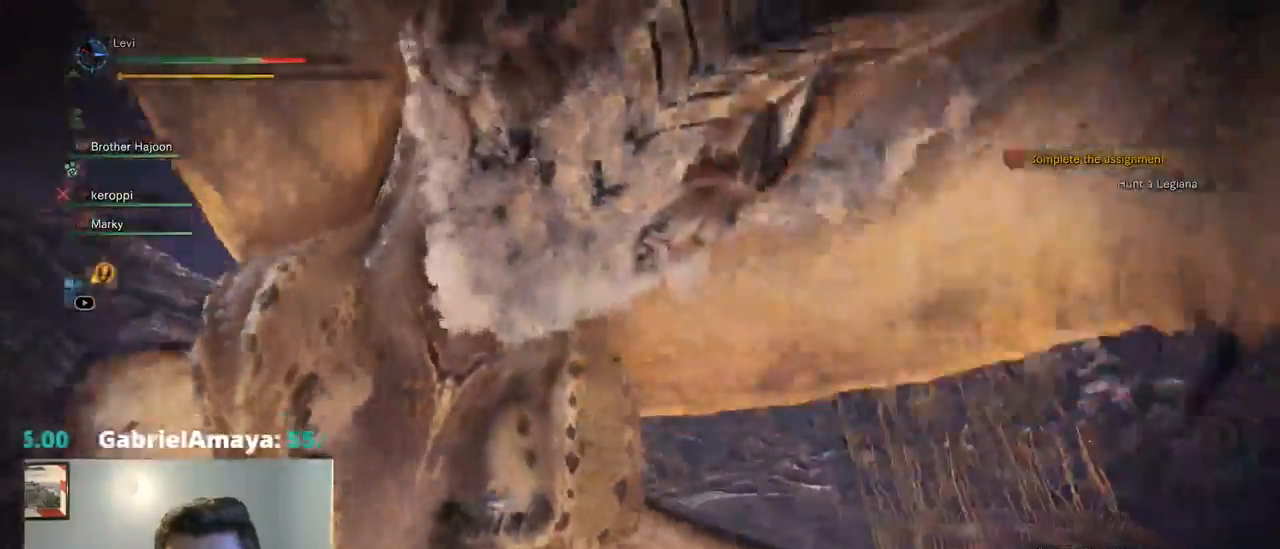
{"buttons": [], "left_stick": "left", "right_stick": "center", "events": [[17, "left_stick", "left"], [34, "L2", "up"], [217, "CROSS", "down"], [317, "CROSS", "up"]]}